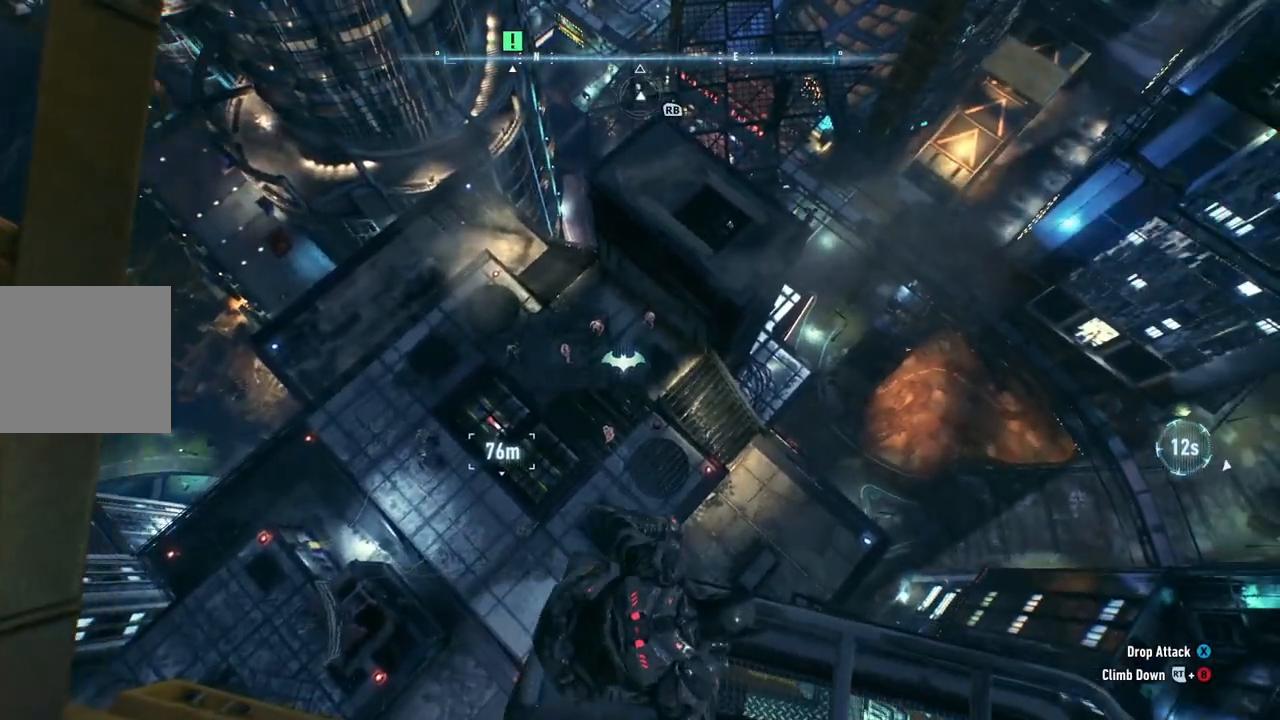
Gameplay with a controller (Xbox layout); each line is a JSON object with the inputs held at the frame after it. "events" lists button and stick changes between this image and that frame as [ms after this image, input, new state], when the widget could be followed in between.
{"buttons": ["A"], "left_stick": "up", "right_stick": "center", "events": [[133, "A", "down"], [150, "left_stick", "up"]]}
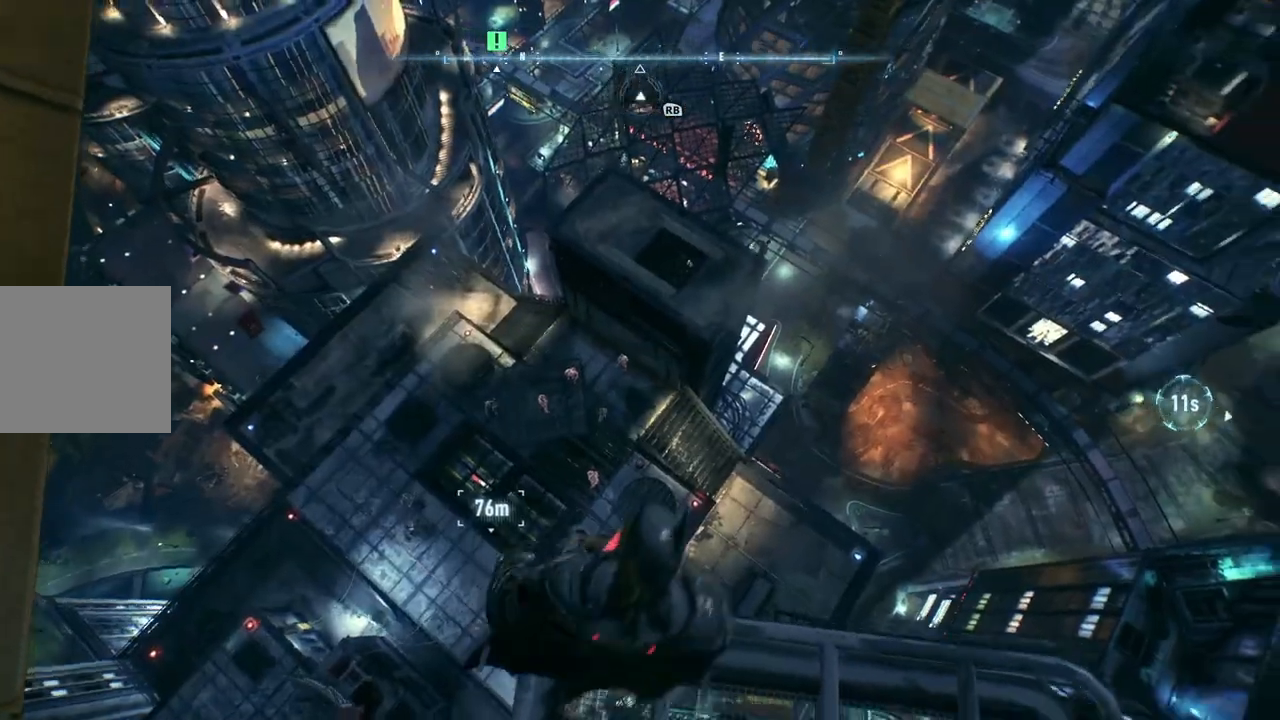
{"buttons": ["A"], "left_stick": "center", "right_stick": "center", "events": [[433, "left_stick", "center"]]}
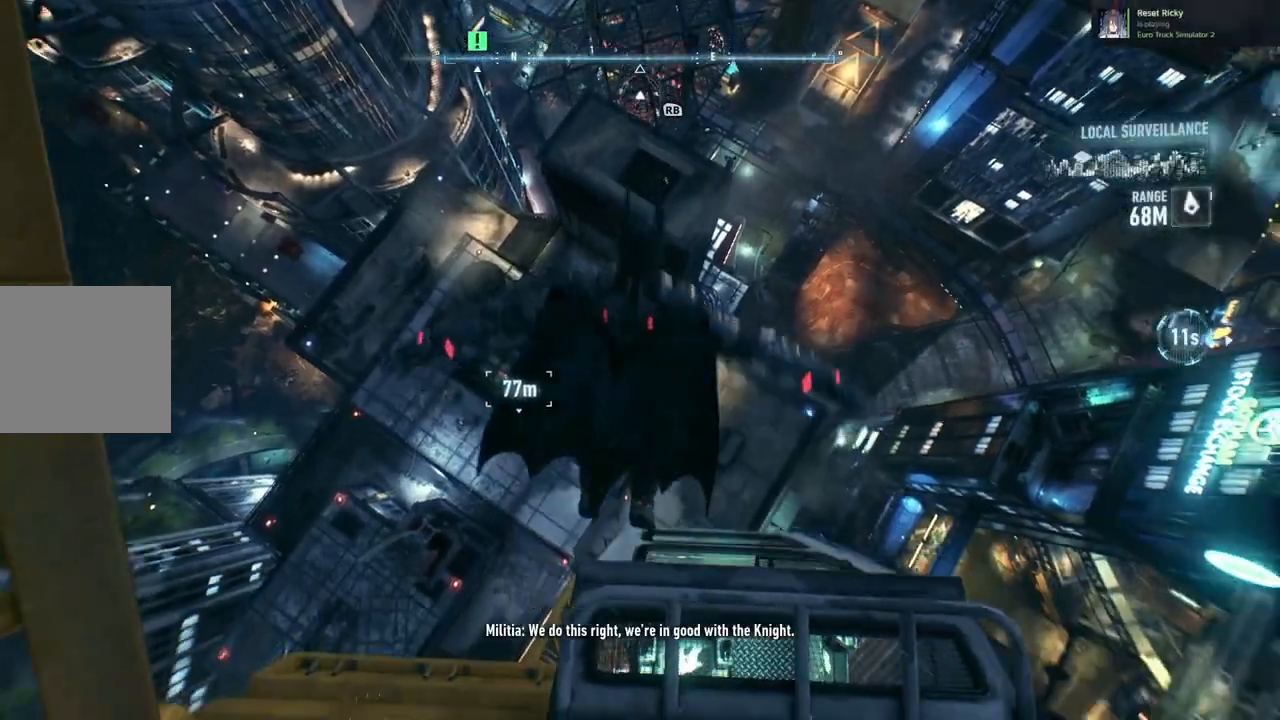
{"buttons": ["A"], "left_stick": "up", "right_stick": "center", "events": [[300, "left_stick", "up"]]}
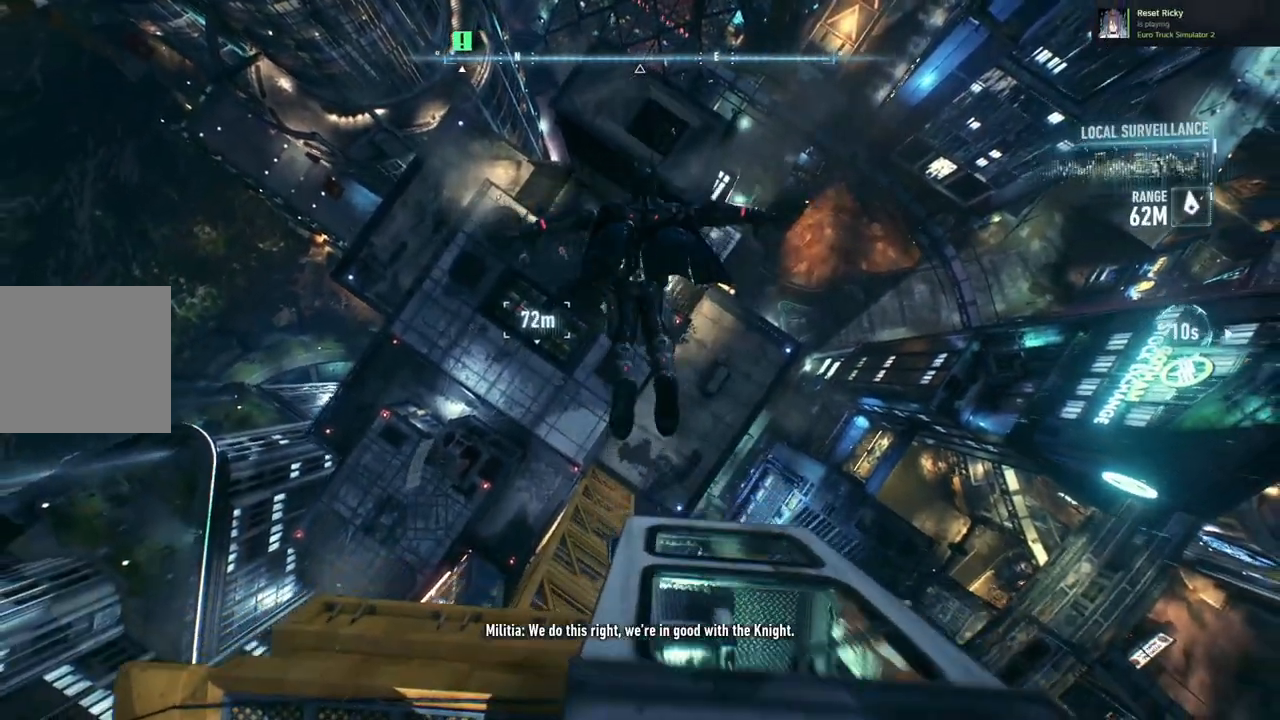
{"buttons": ["A"], "left_stick": "up", "right_stick": "center", "events": []}
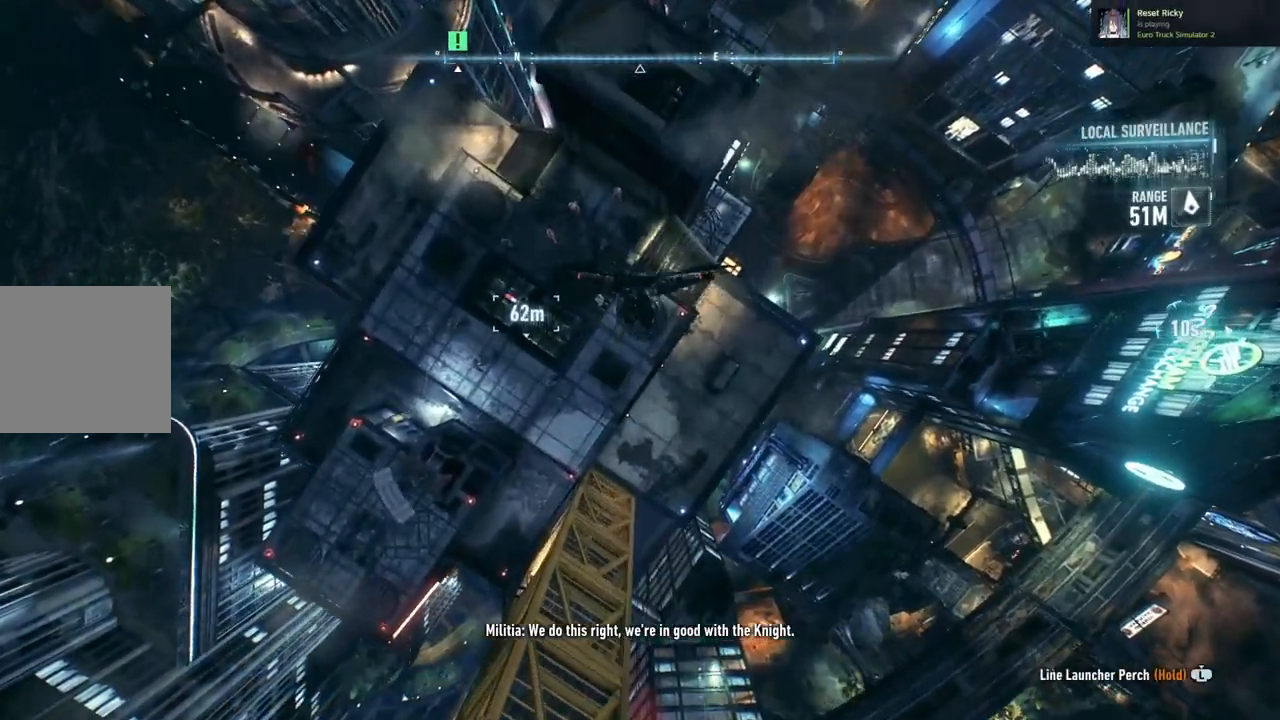
{"buttons": ["A"], "left_stick": "up", "right_stick": "center", "events": []}
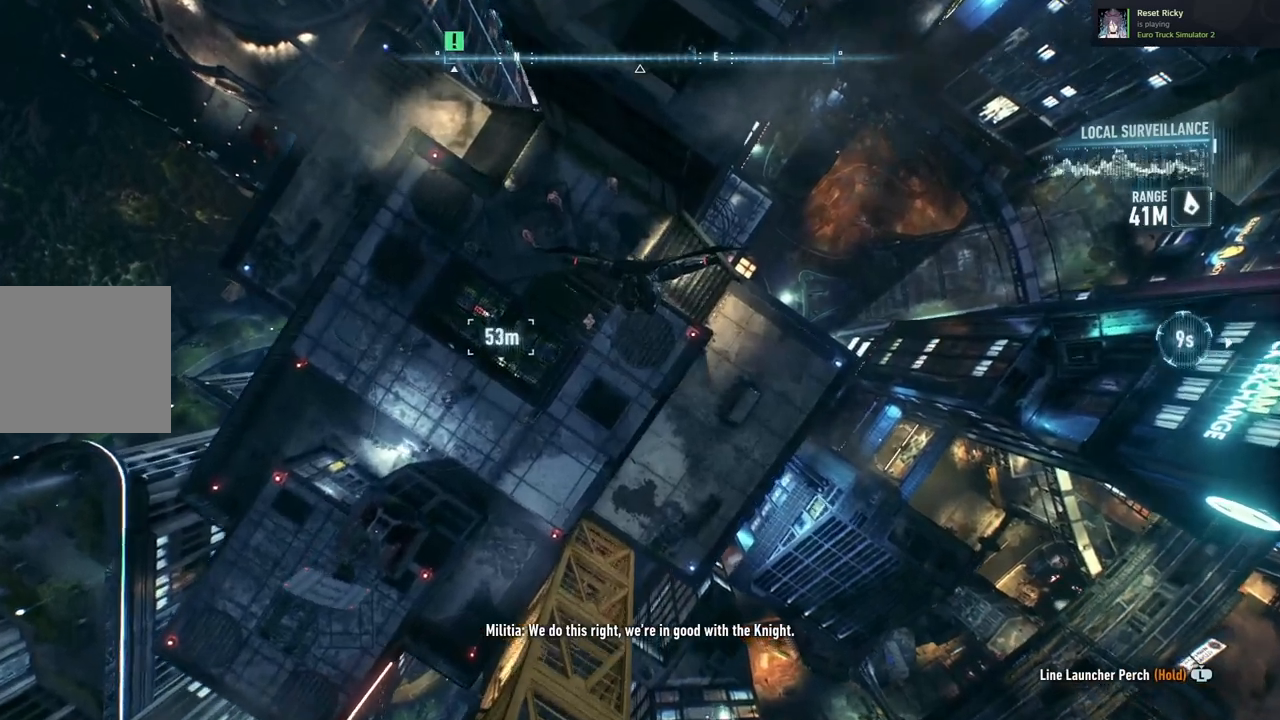
{"buttons": ["A"], "left_stick": "up", "right_stick": "center", "events": [[133, "left_stick", "center"], [233, "left_stick", "up"]]}
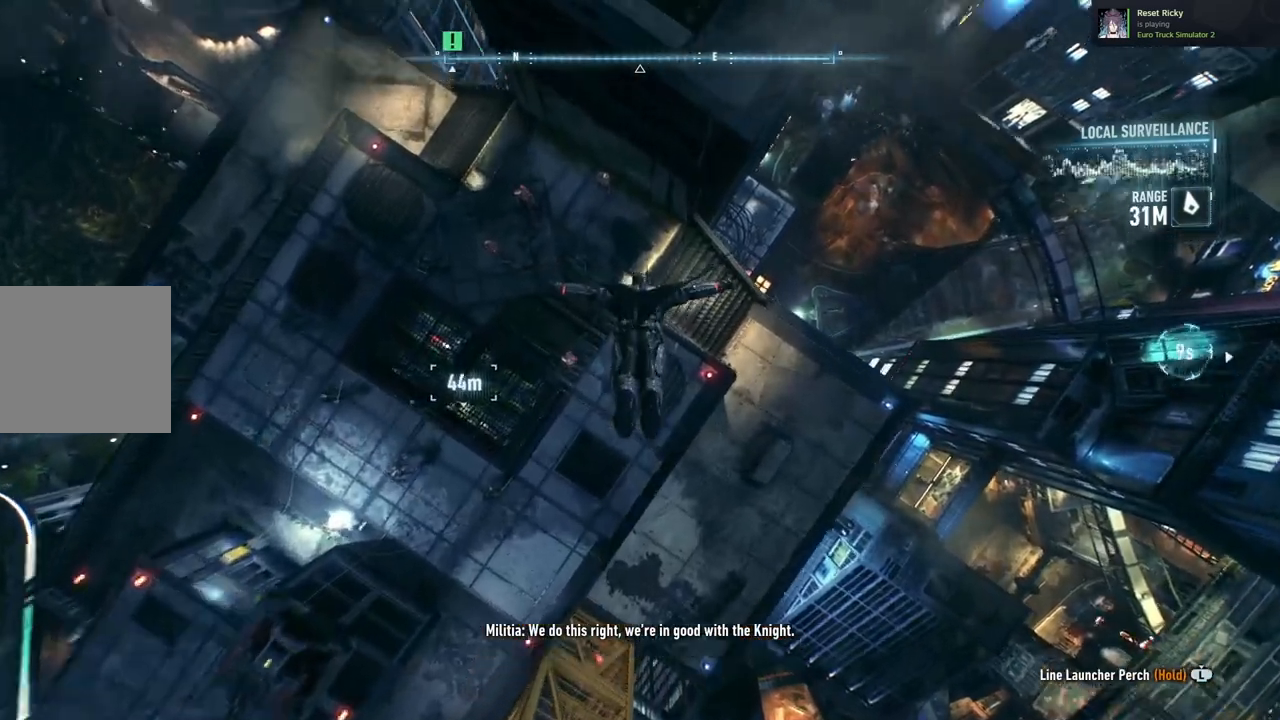
{"buttons": ["A"], "left_stick": "up", "right_stick": "center", "events": []}
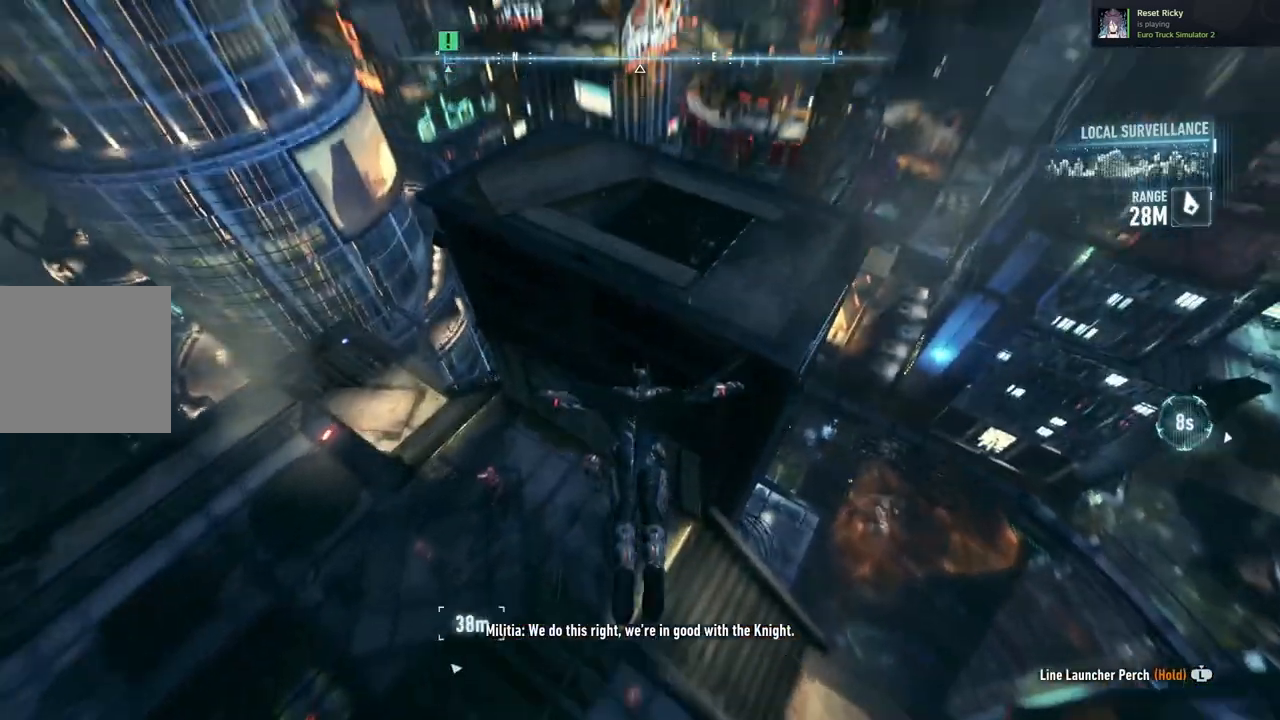
{"buttons": ["A"], "left_stick": "up", "right_stick": "center", "events": []}
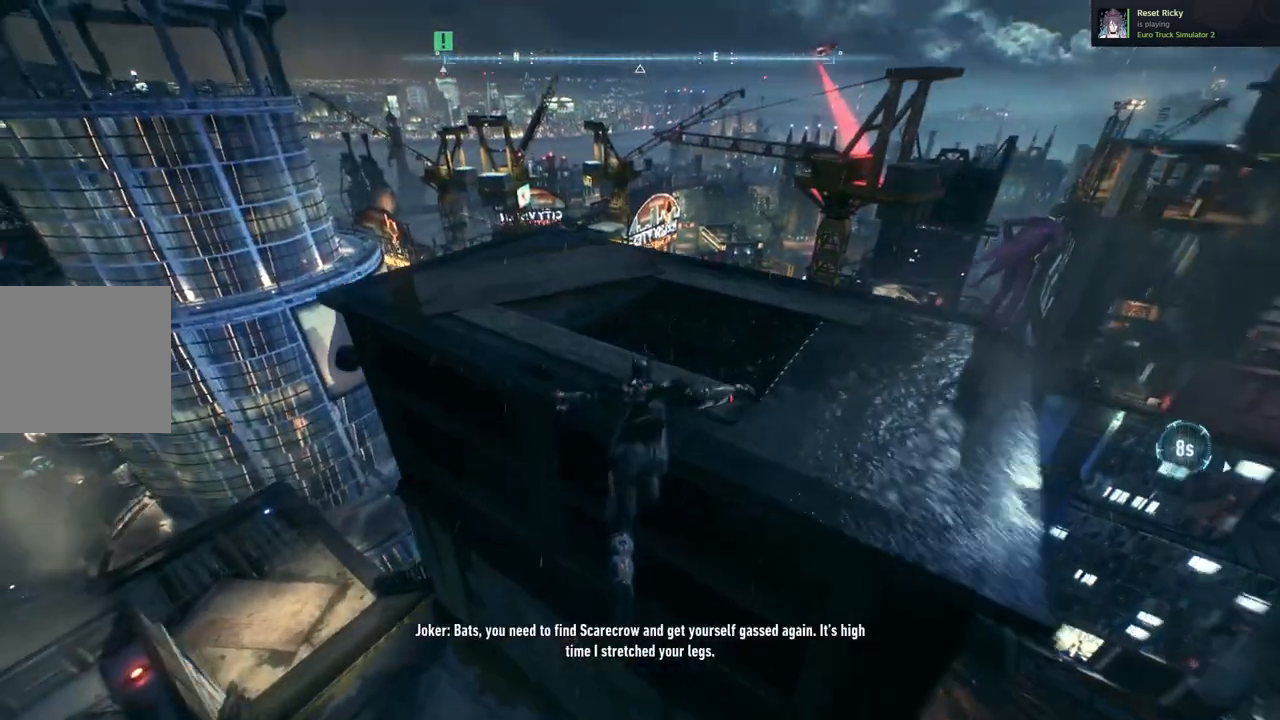
{"buttons": [], "left_stick": "up", "right_stick": "down-left", "events": [[167, "left_stick", "center"], [183, "A", "up"], [450, "left_stick", "up"], [467, "right_stick", "down-left"]]}
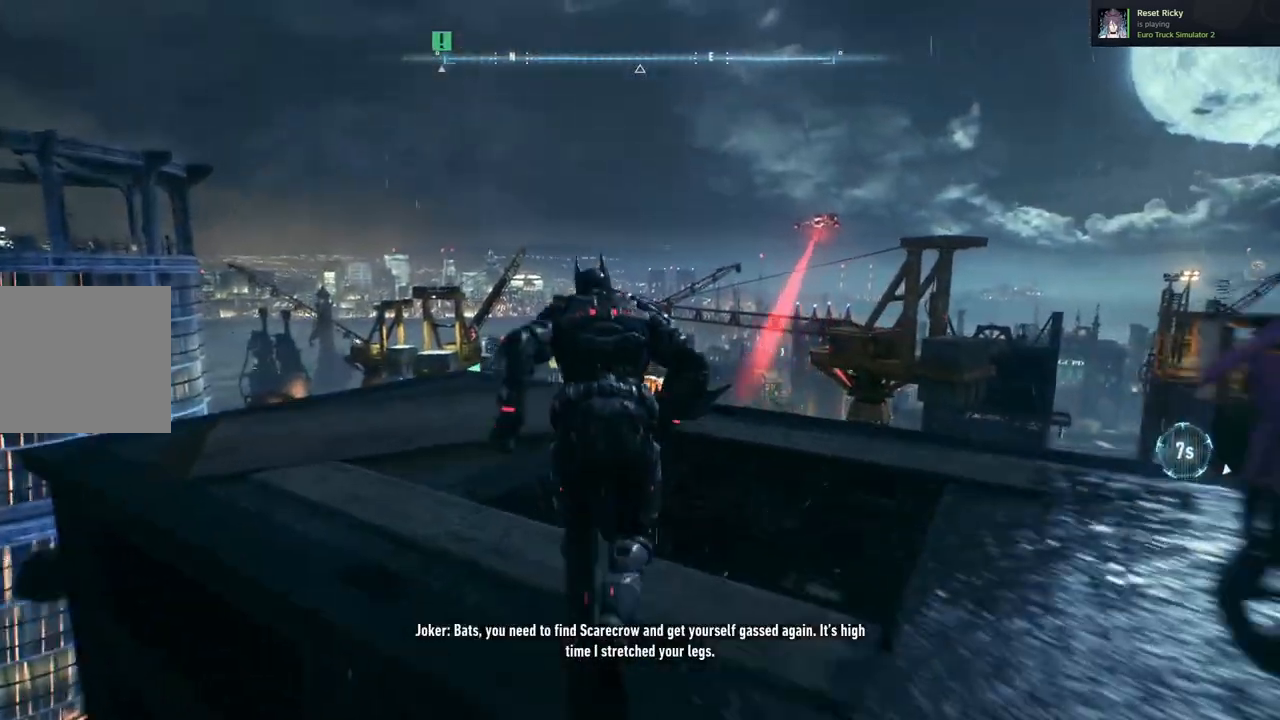
{"buttons": ["R2"], "left_stick": "up", "right_stick": "down-left", "events": [[67, "R2", "down"], [100, "left_stick", "center"], [467, "left_stick", "up"]]}
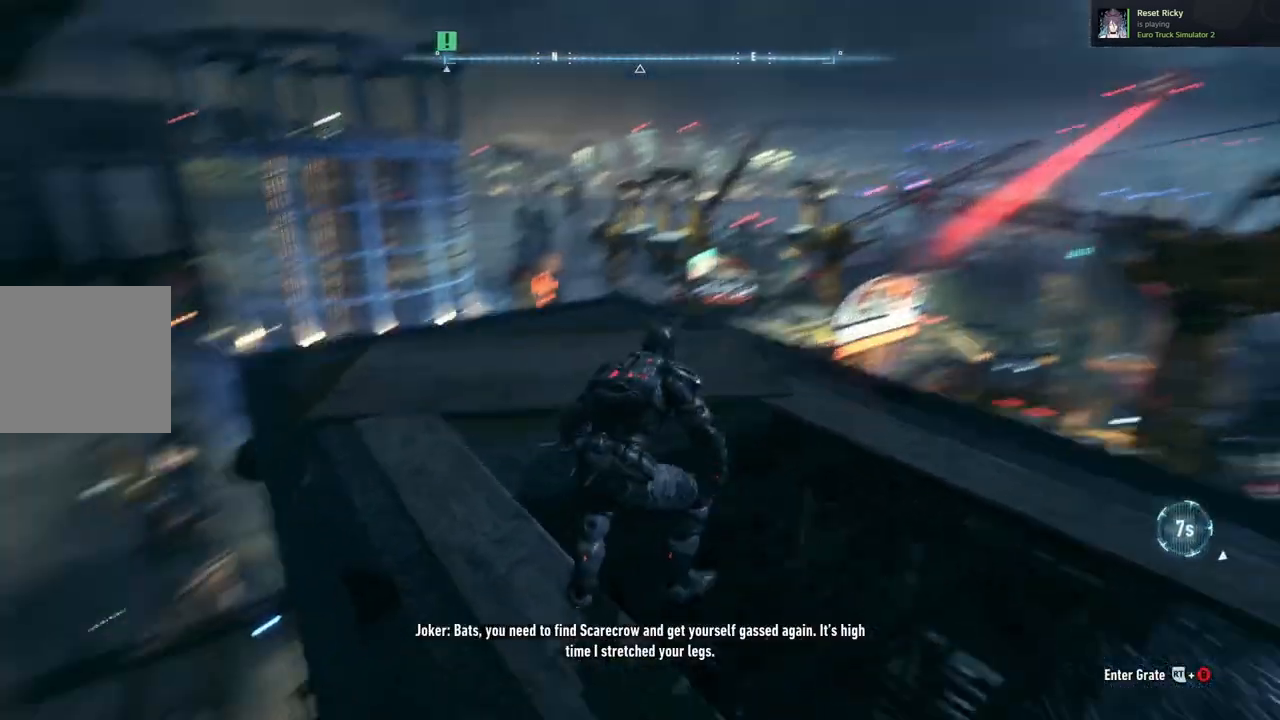
{"buttons": ["R2"], "left_stick": "up", "right_stick": "down-left", "events": [[133, "left_stick", "center"], [400, "left_stick", "up"]]}
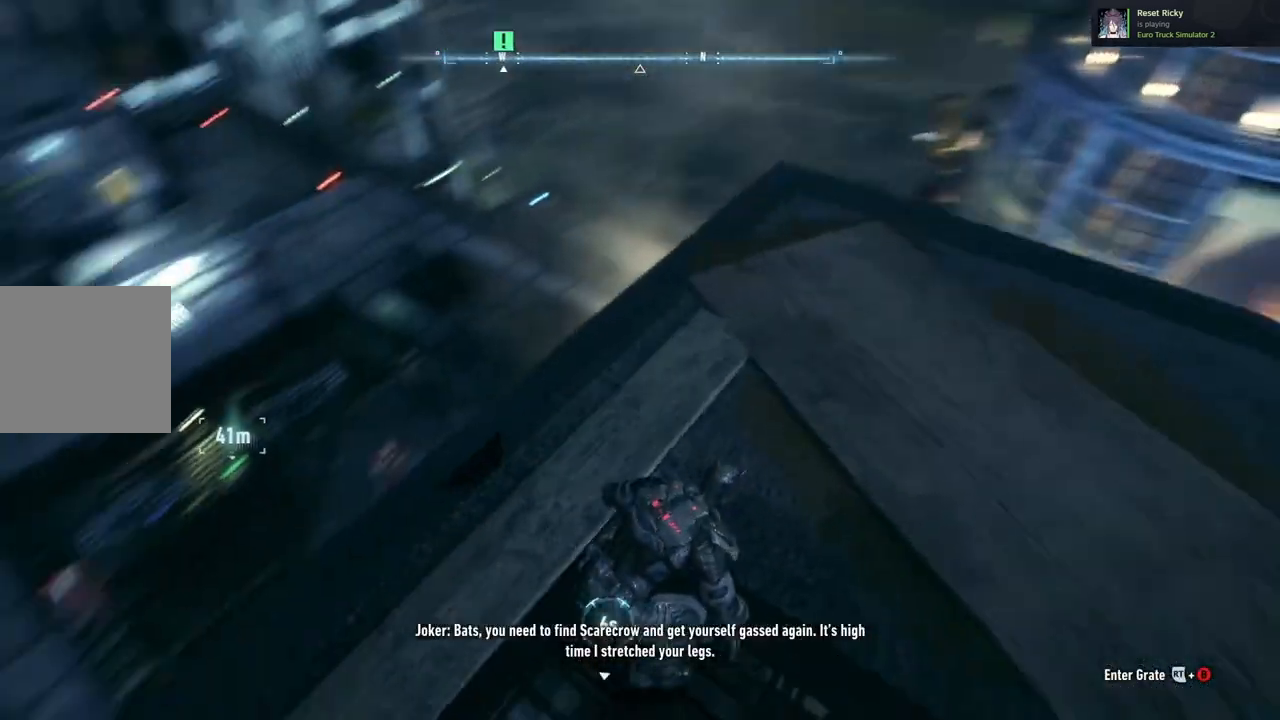
{"buttons": ["R2"], "left_stick": "center", "right_stick": "center", "events": [[183, "left_stick", "center"], [283, "right_stick", "center"]]}
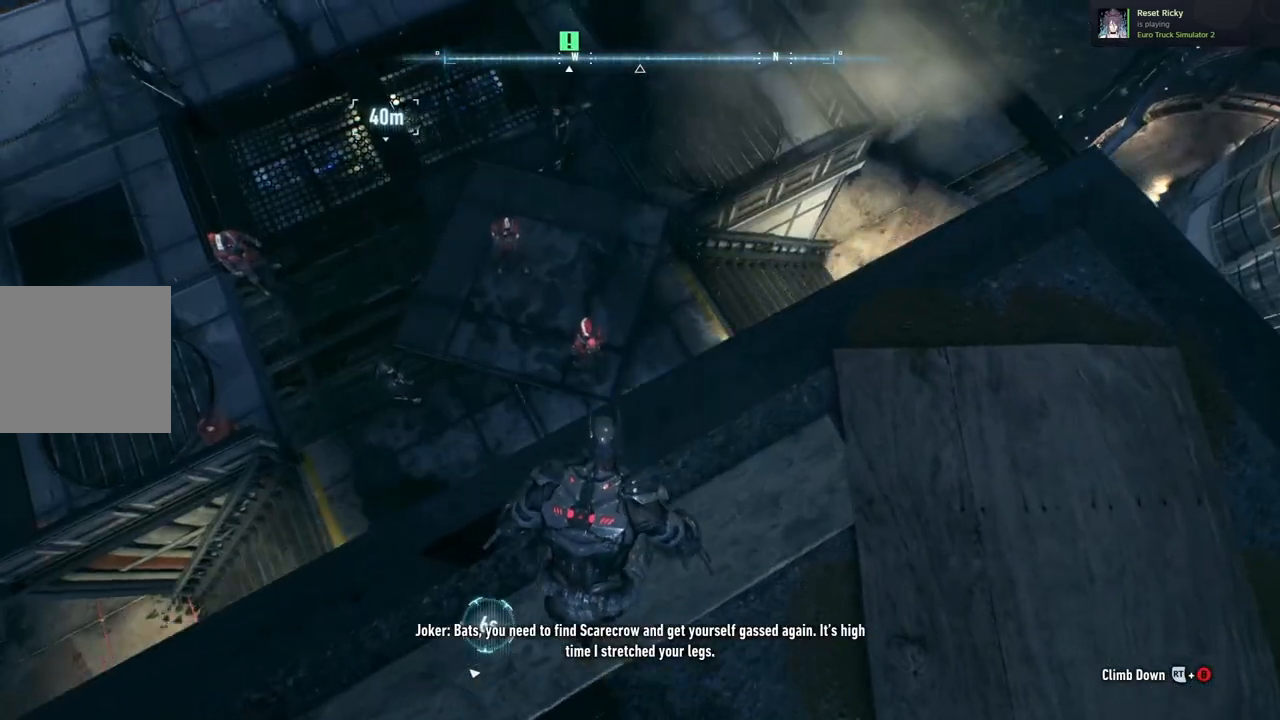
{"buttons": ["R2"], "left_stick": "center", "right_stick": "center", "events": [[33, "right_stick", "left"], [300, "right_stick", "center"]]}
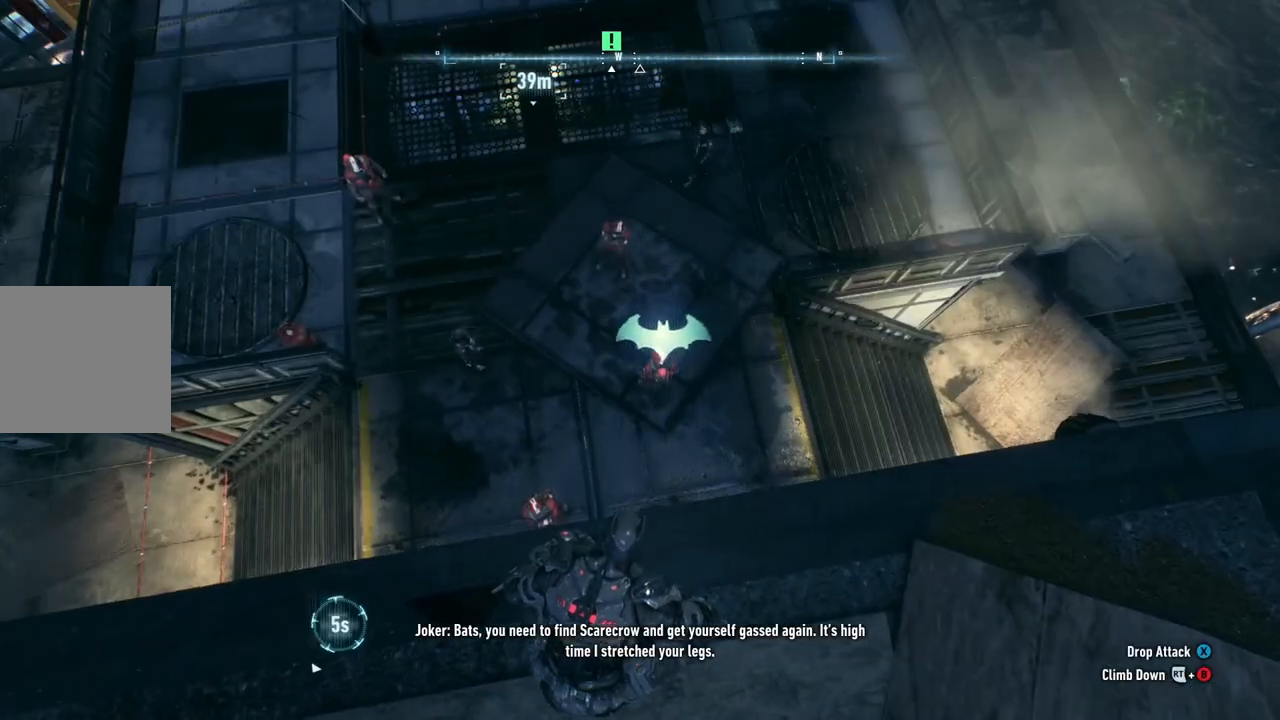
{"buttons": ["R2"], "left_stick": "up-left", "right_stick": "left", "events": [[317, "right_stick", "left"], [433, "left_stick", "up-left"]]}
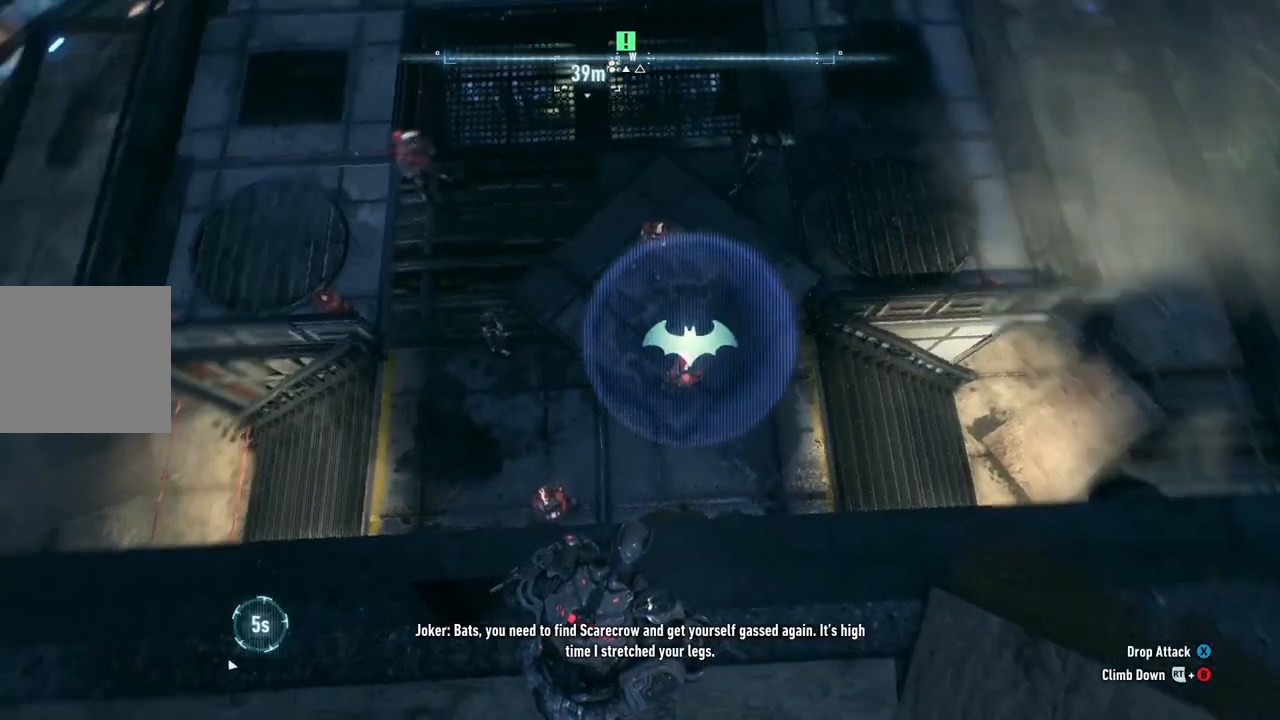
{"buttons": ["R2"], "left_stick": "center", "right_stick": "center", "events": [[83, "left_stick", "left"], [200, "left_stick", "center"], [283, "right_stick", "center"]]}
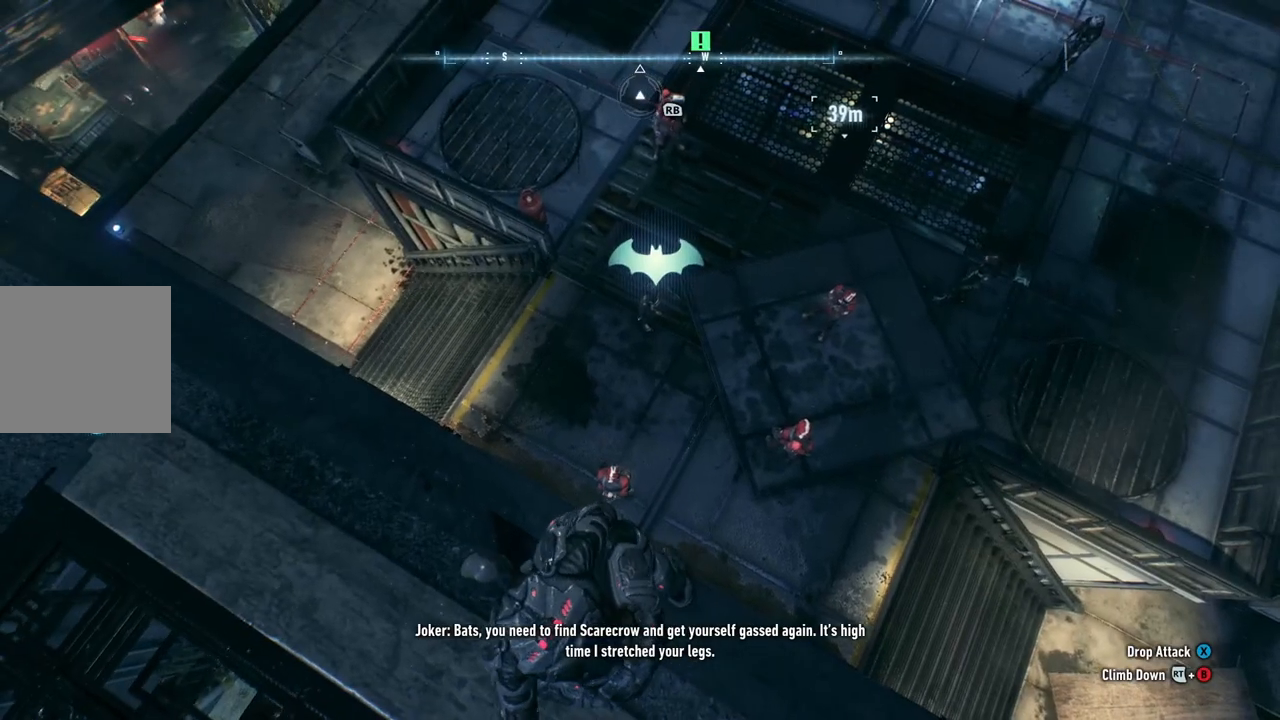
{"buttons": ["R2"], "left_stick": "center", "right_stick": "center", "events": [[33, "left_stick", "up"], [167, "left_stick", "center"], [200, "right_stick", "down-right"], [417, "right_stick", "center"]]}
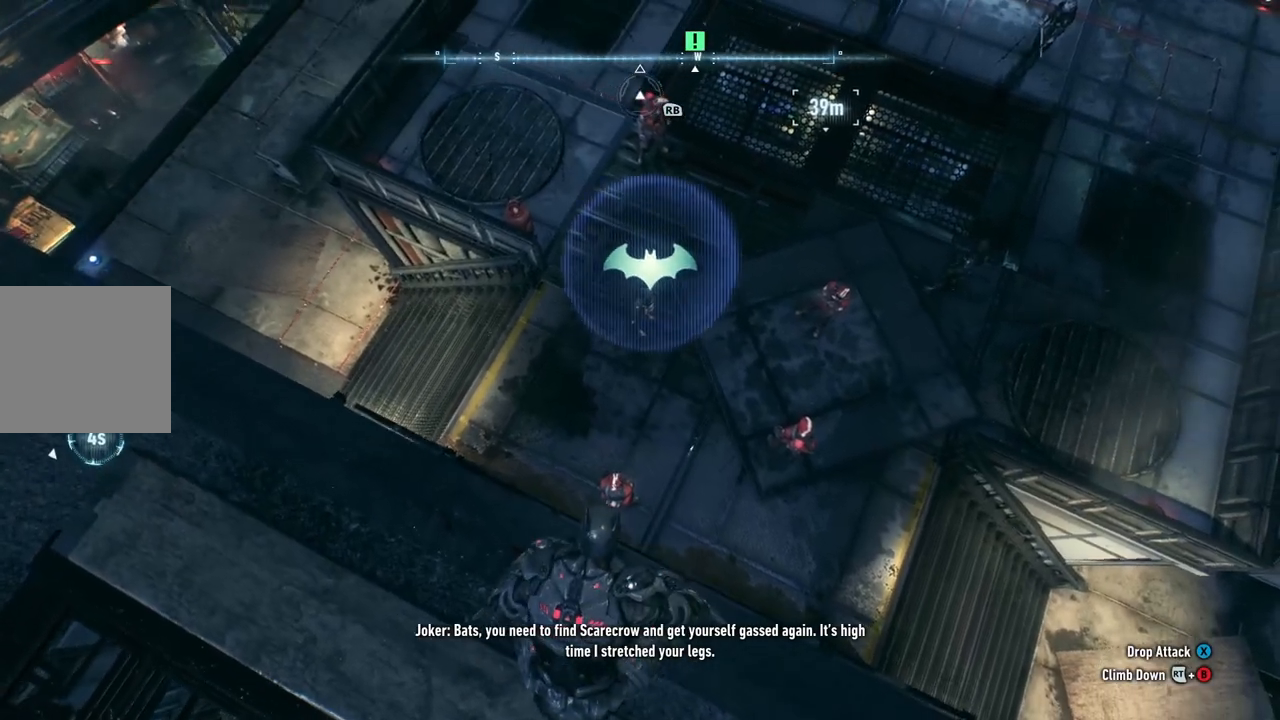
{"buttons": ["R2"], "left_stick": "center", "right_stick": "center", "events": [[33, "left_stick", "up"], [200, "left_stick", "center"]]}
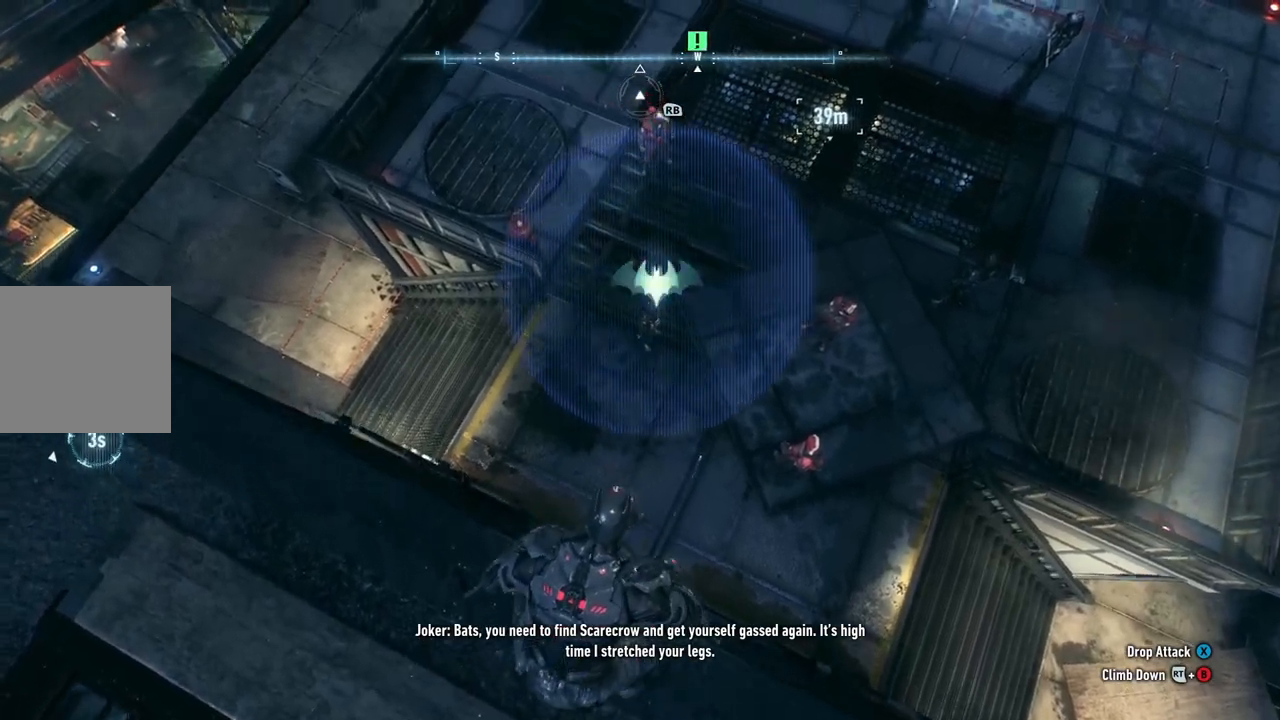
{"buttons": ["R2"], "left_stick": "down-left", "right_stick": "center", "events": [[467, "left_stick", "down-left"]]}
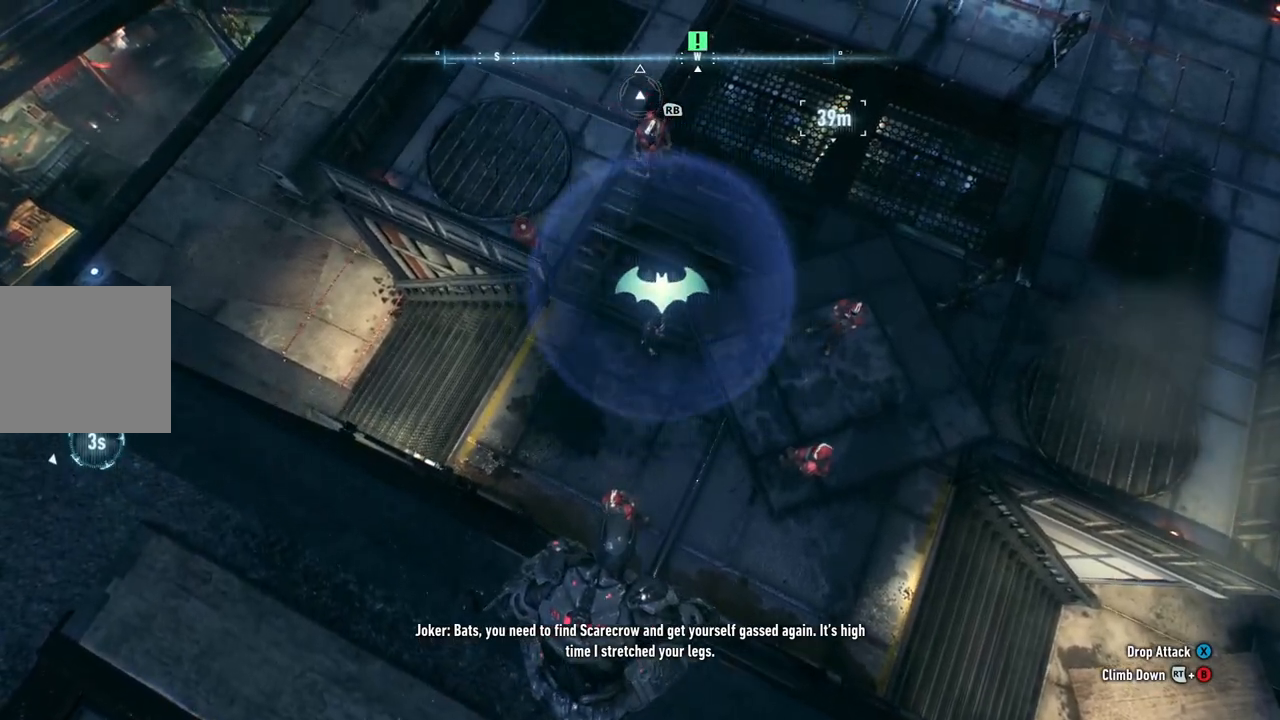
{"buttons": ["R2"], "left_stick": "left", "right_stick": "center", "events": [[267, "left_stick", "left"]]}
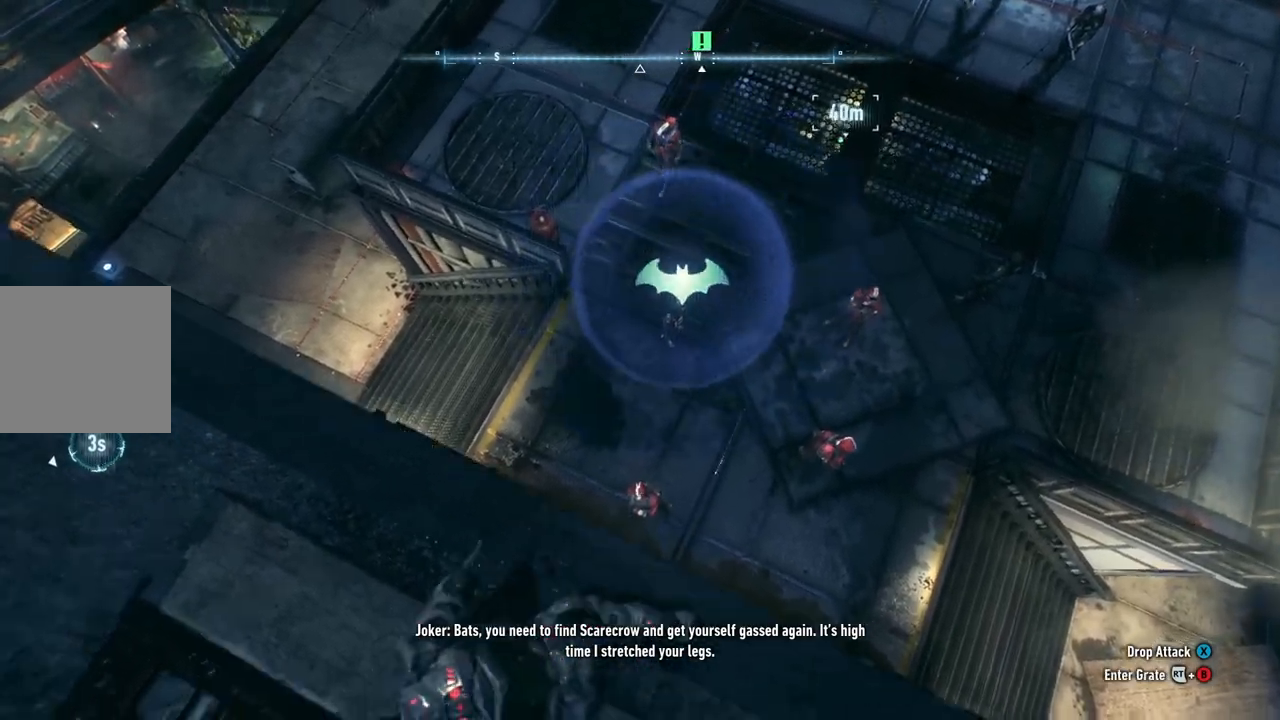
{"buttons": ["R2"], "left_stick": "center", "right_stick": "up-right", "events": [[17, "left_stick", "center"], [267, "right_stick", "up-right"]]}
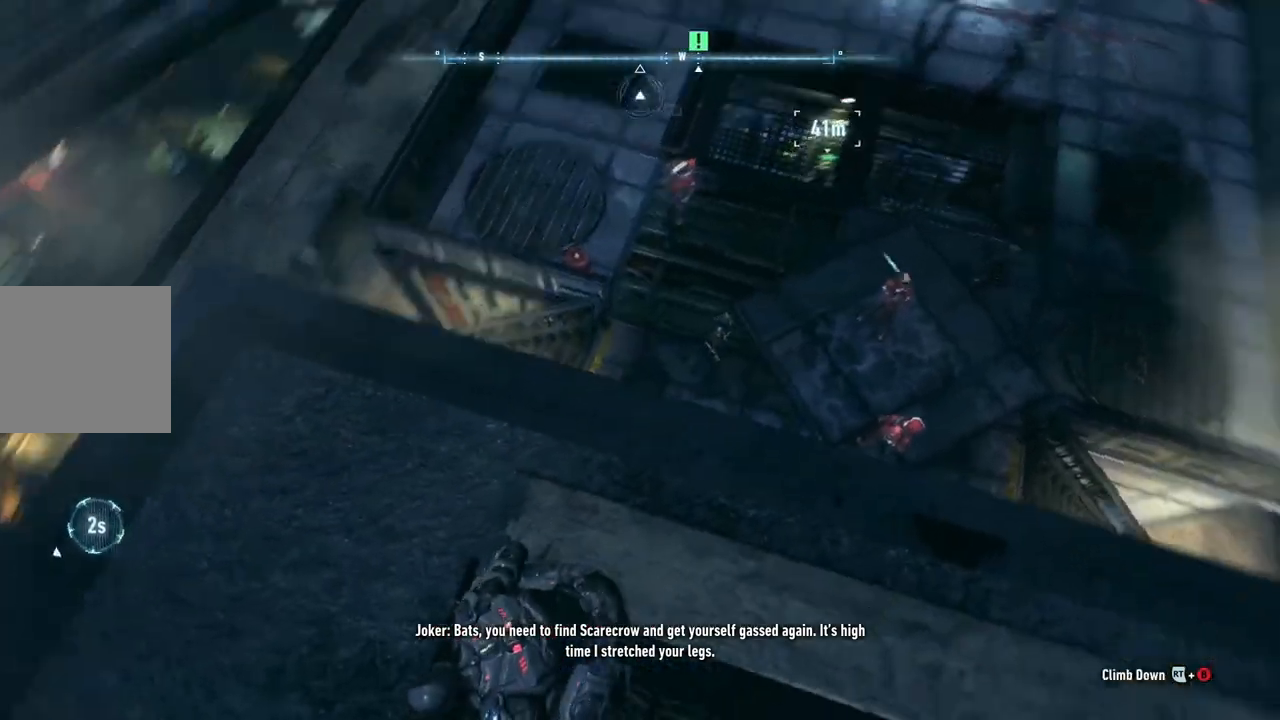
{"buttons": ["R2"], "left_stick": "center", "right_stick": "center", "events": [[117, "left_stick", "up"], [250, "left_stick", "center"], [483, "right_stick", "center"]]}
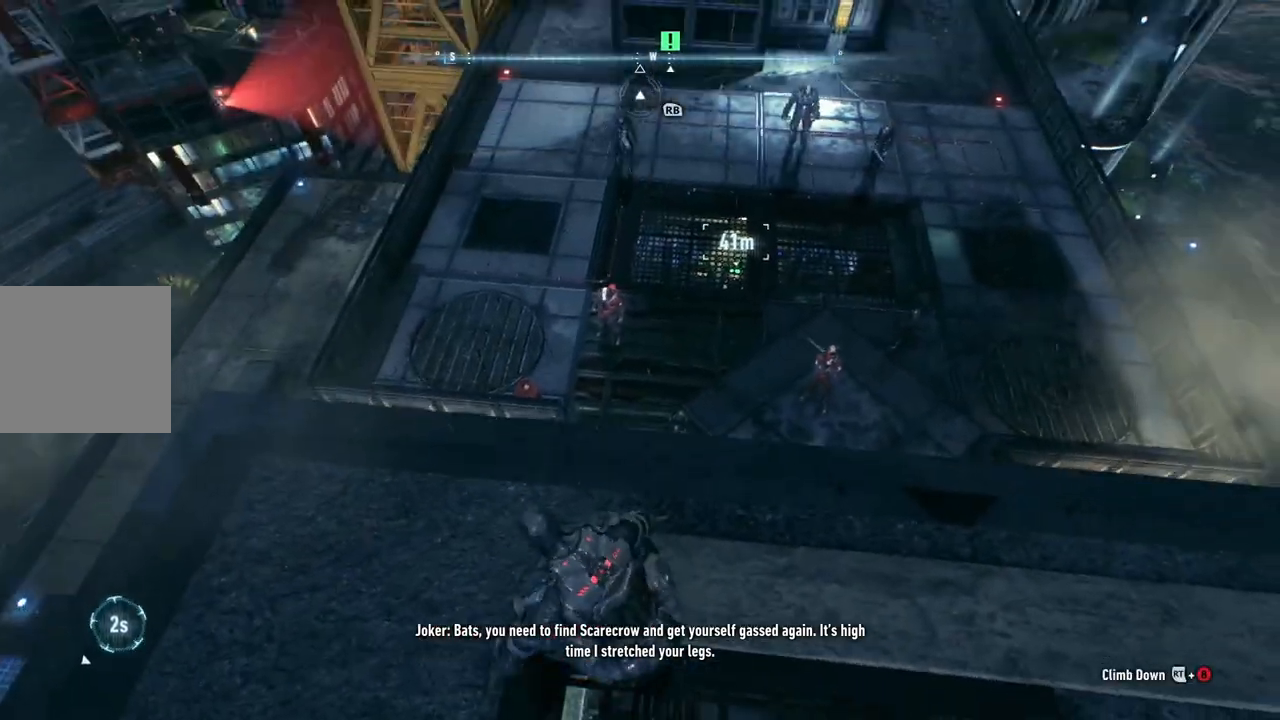
{"buttons": ["R2"], "left_stick": "center", "right_stick": "up-right", "events": [[300, "right_stick", "up-right"]]}
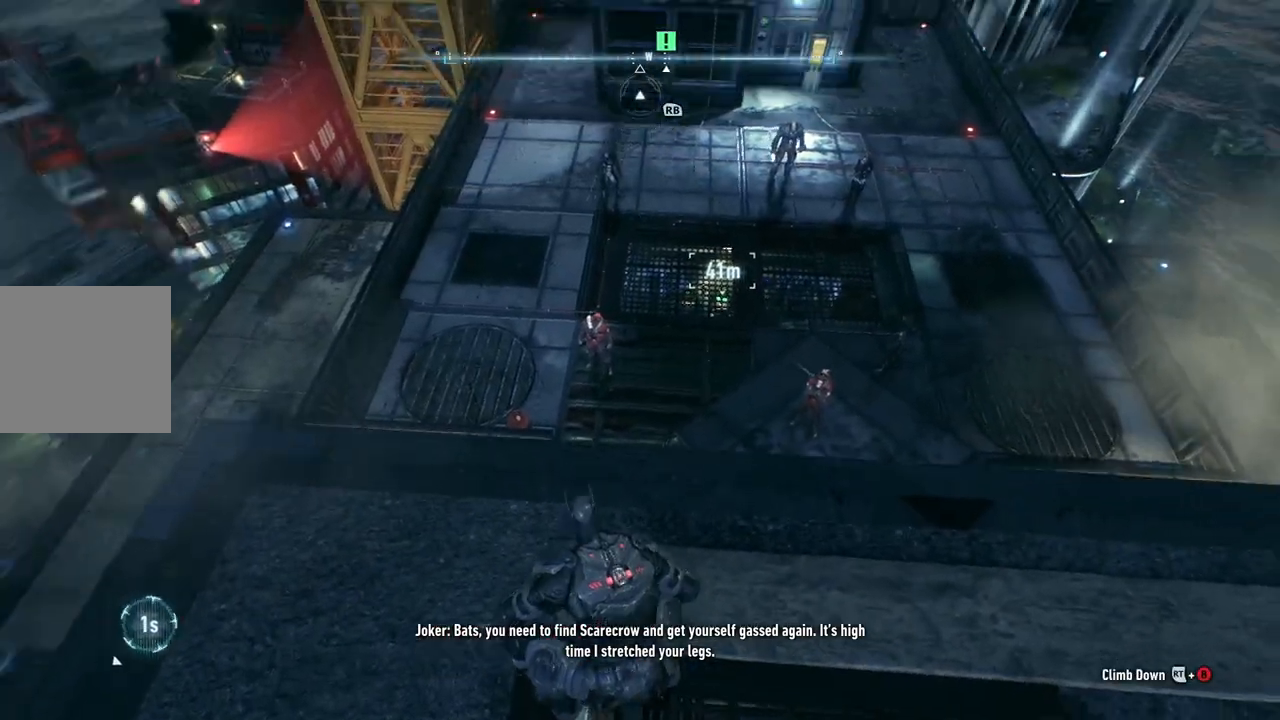
{"buttons": ["R2"], "left_stick": "center", "right_stick": "center", "events": [[183, "right_stick", "center"]]}
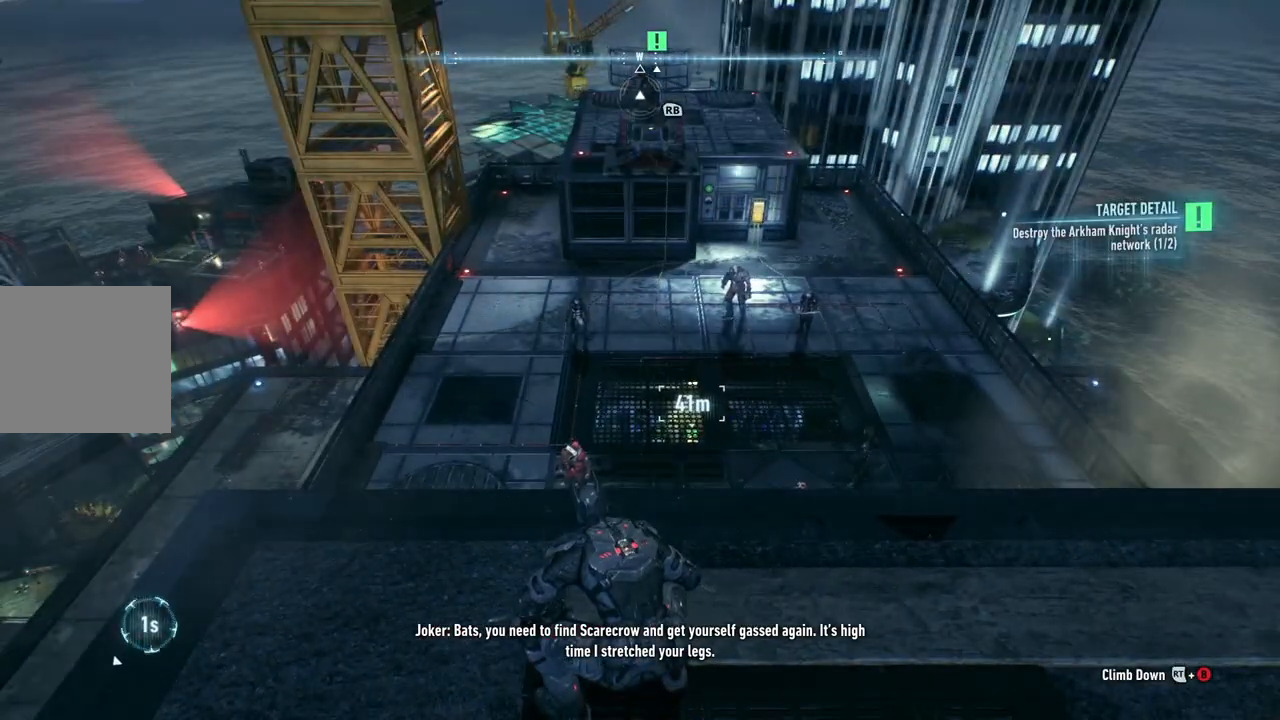
{"buttons": ["R2"], "left_stick": "center", "right_stick": "center", "events": [[17, "left_stick", "up"], [133, "left_stick", "up-left"], [317, "left_stick", "center"]]}
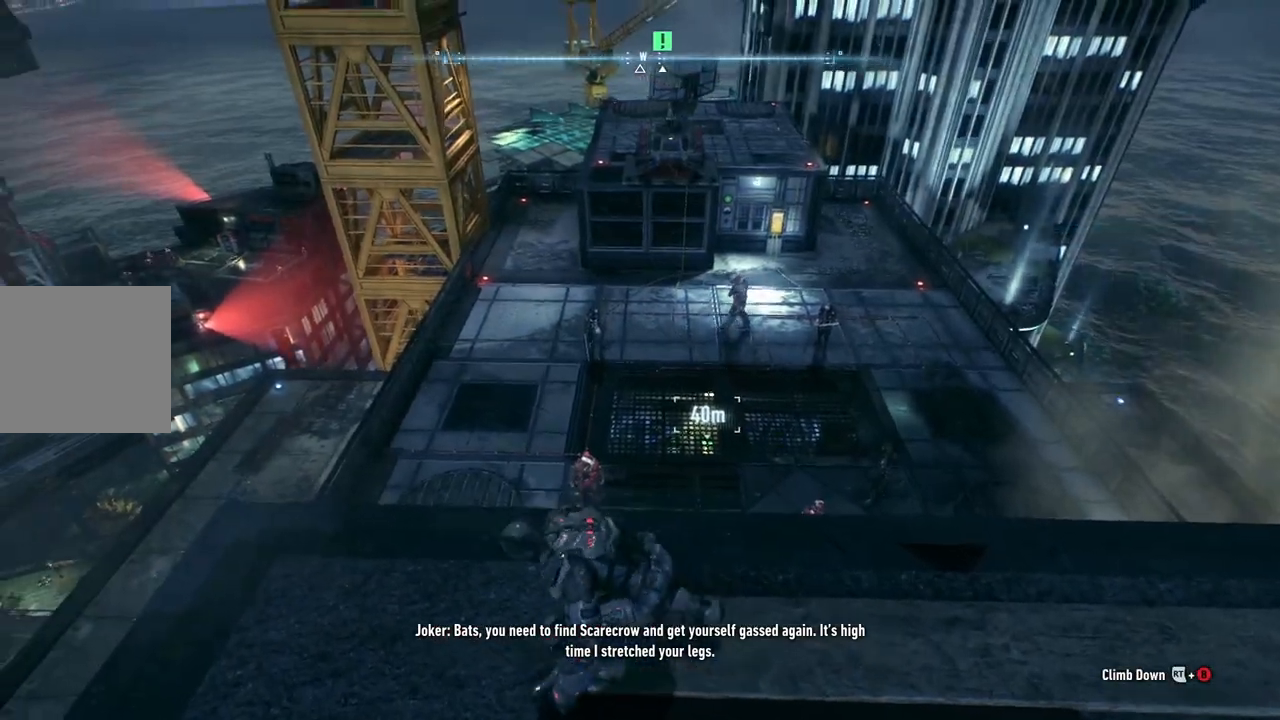
{"buttons": ["R2"], "left_stick": "center", "right_stick": "center", "events": []}
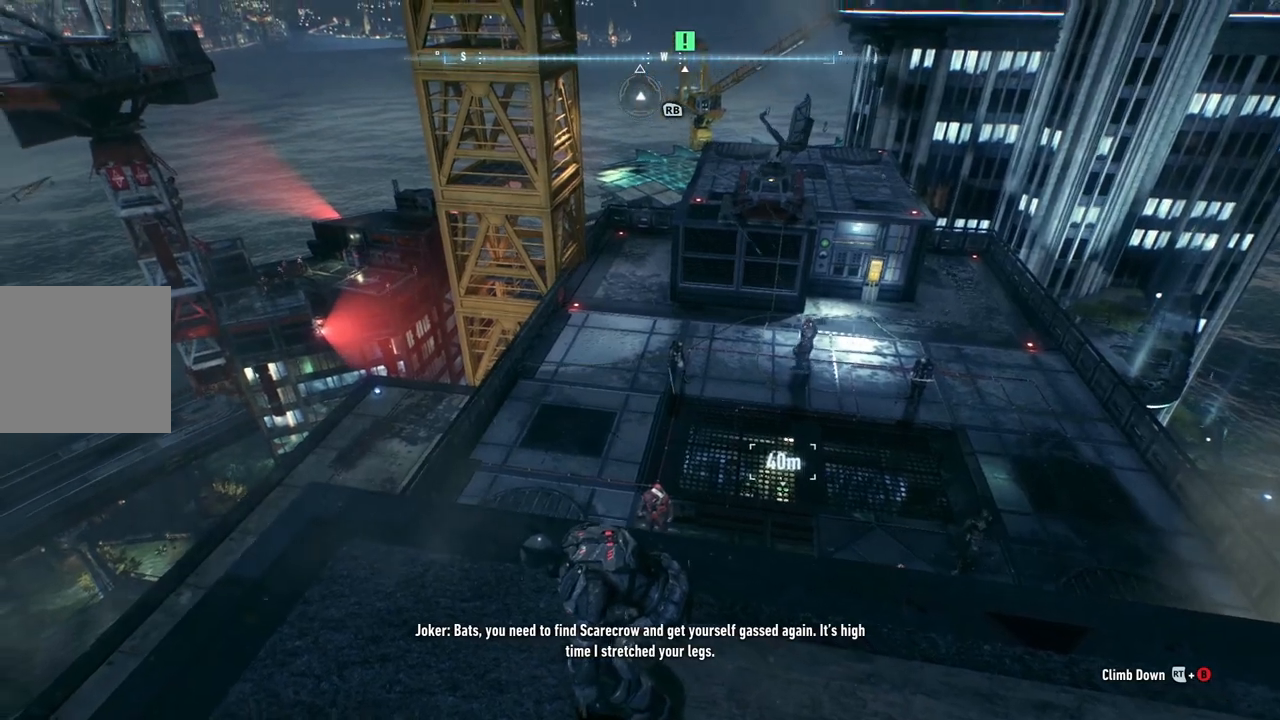
{"buttons": ["R2"], "left_stick": "center", "right_stick": "center", "events": []}
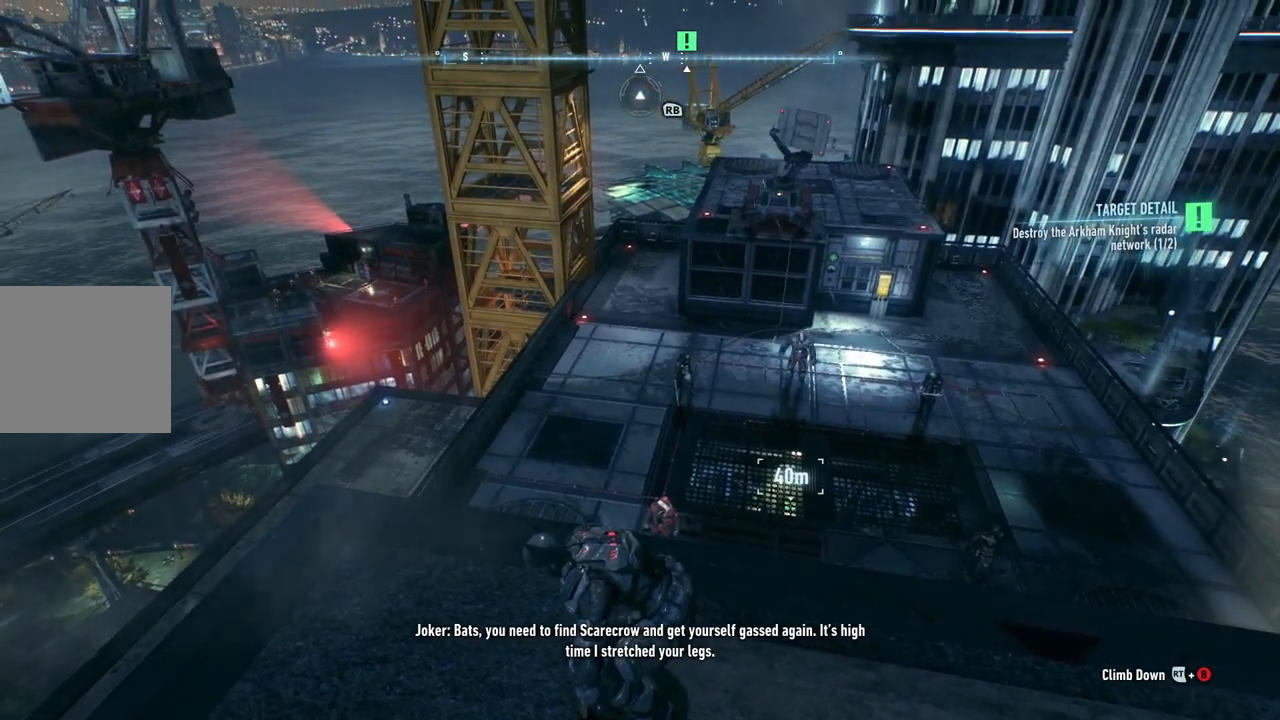
{"buttons": ["R2"], "left_stick": "up", "right_stick": "down-right", "events": [[367, "right_stick", "down-right"], [467, "left_stick", "up"]]}
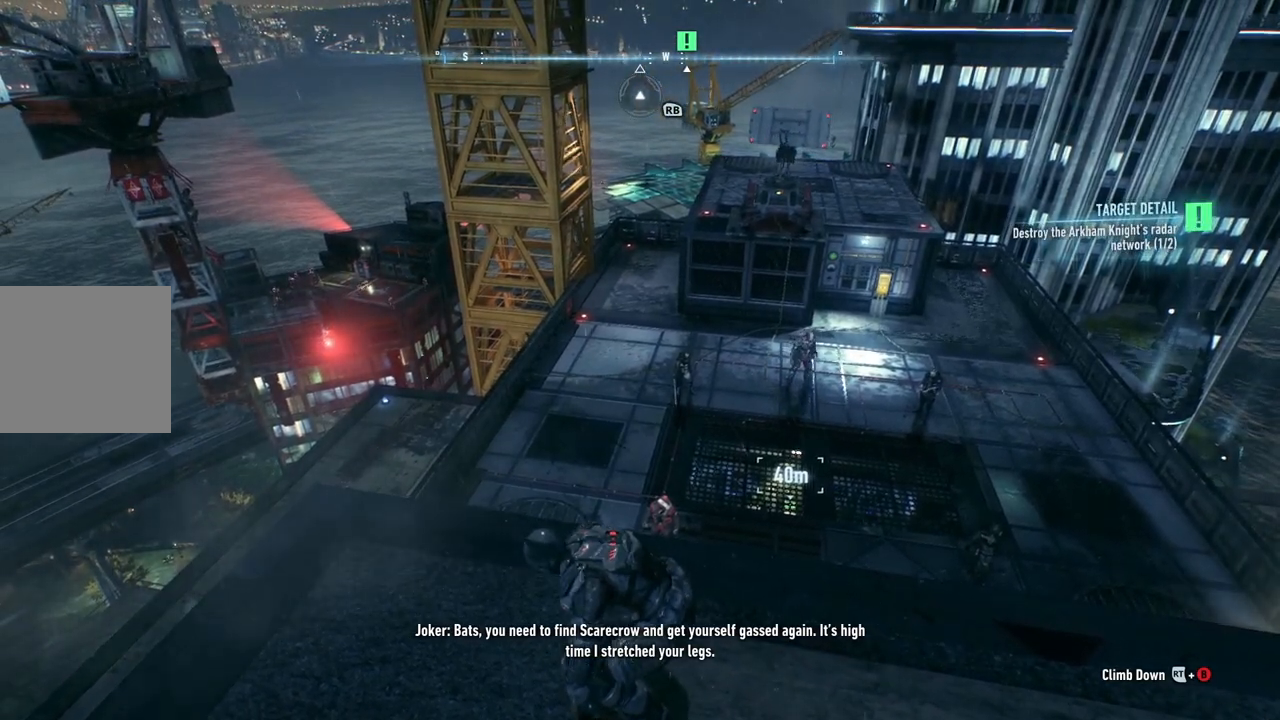
{"buttons": ["R2"], "left_stick": "center", "right_stick": "down", "events": [[17, "right_stick", "down"], [367, "left_stick", "center"]]}
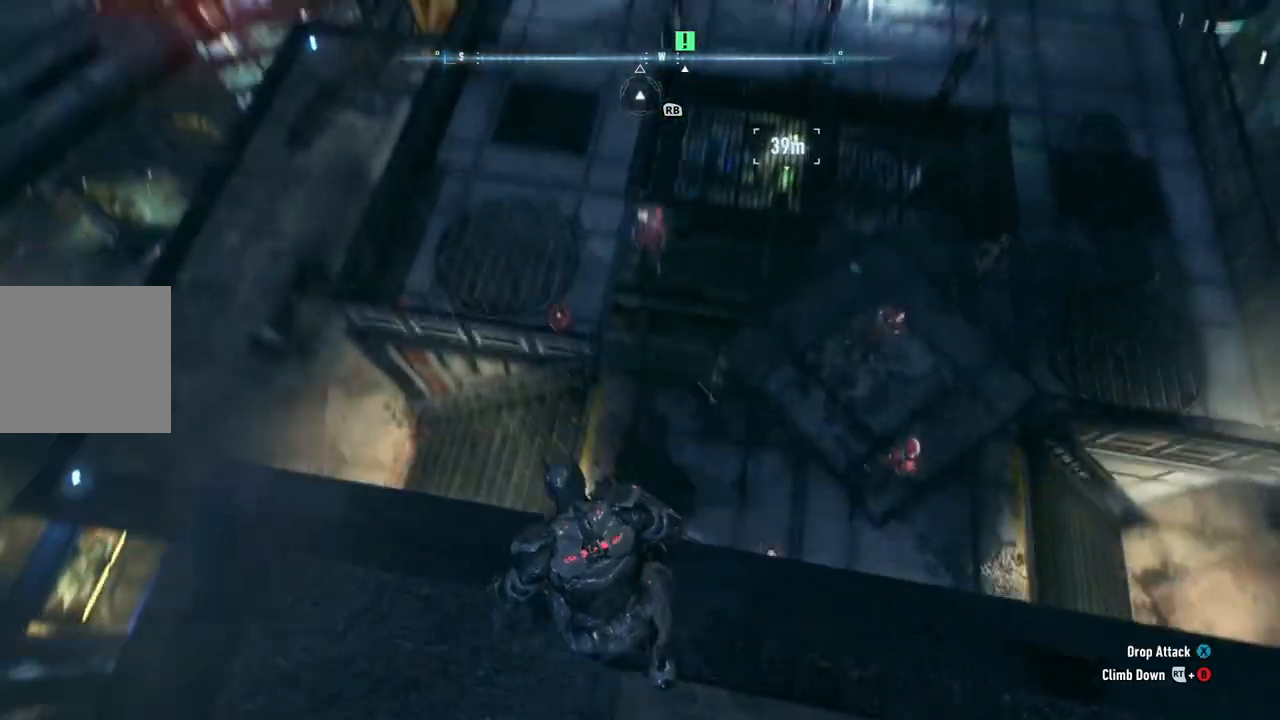
{"buttons": ["R2"], "left_stick": "up", "right_stick": "down-right", "events": [[33, "right_stick", "down-right"], [467, "left_stick", "up"]]}
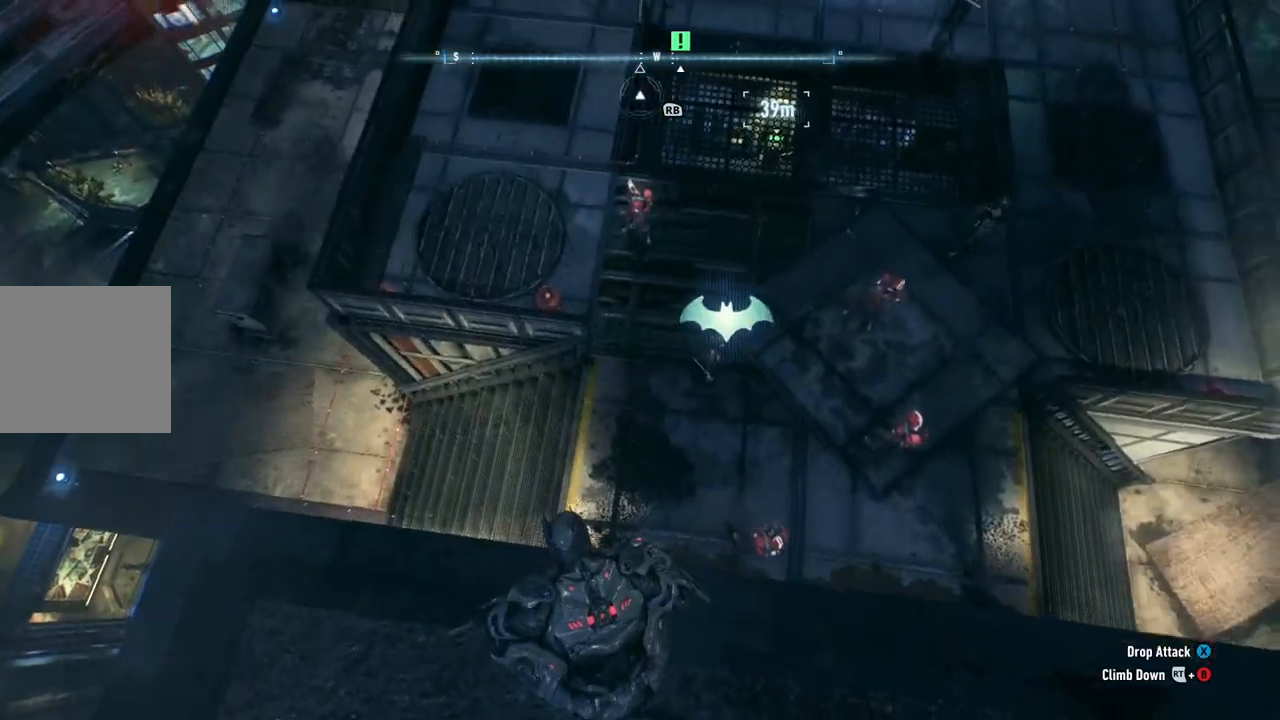
{"buttons": ["R2"], "left_stick": "center", "right_stick": "down-right", "events": [[500, "left_stick", "center"]]}
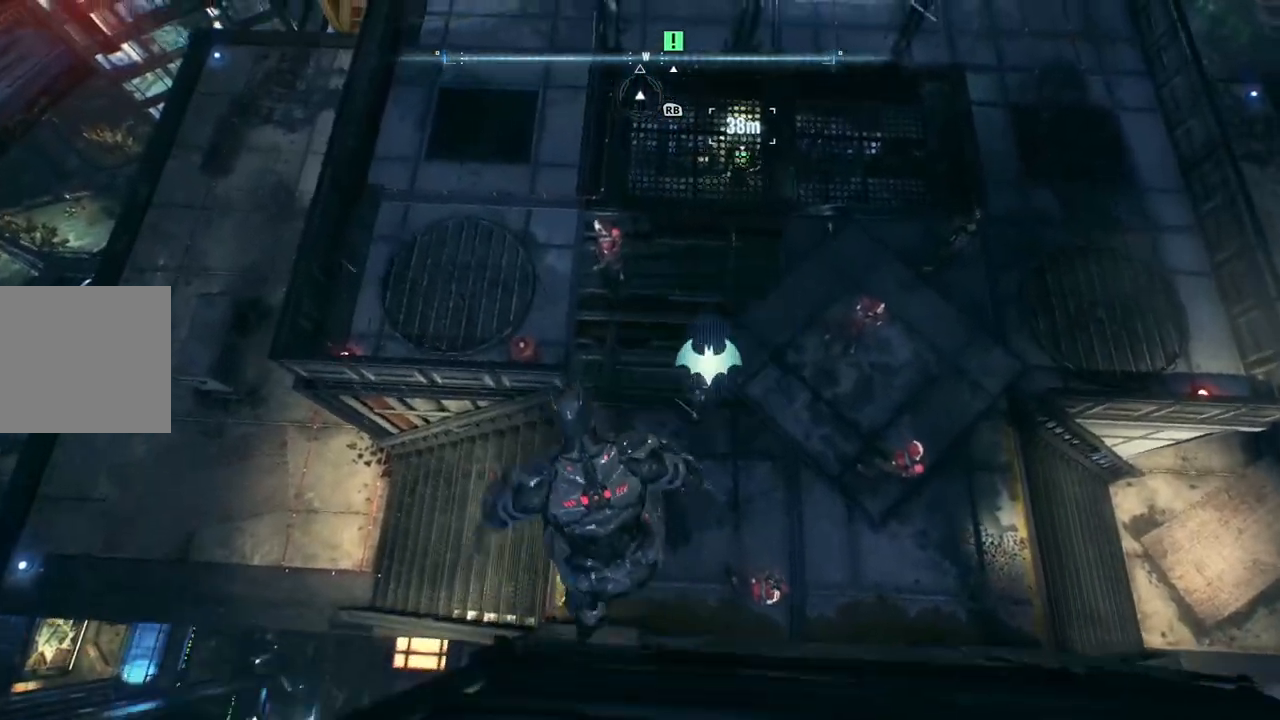
{"buttons": ["R2"], "left_stick": "up-right", "right_stick": "up-right", "events": [[267, "right_stick", "right"], [367, "left_stick", "up-right"], [433, "right_stick", "up-right"]]}